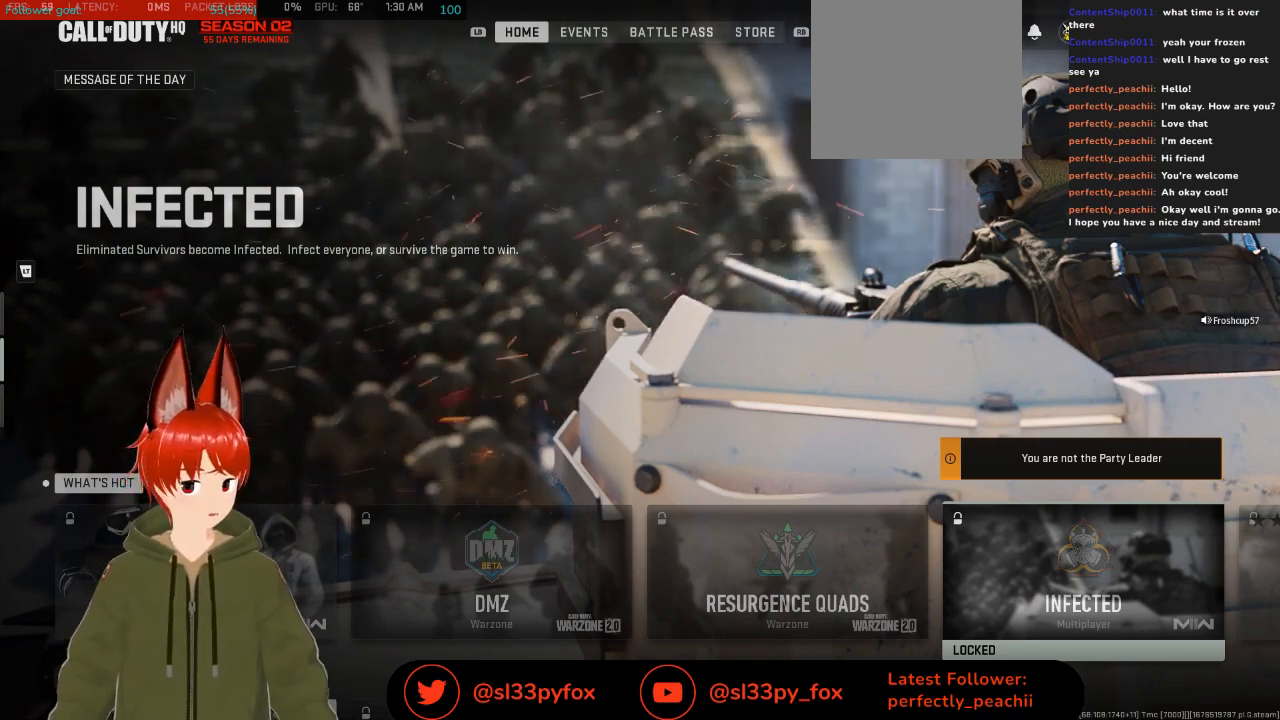
Gameplay with a controller (Xbox layout); each line is a JSON object with the inputs held at the frame after it. "events" lists button and stick changes between this image and that frame as [ms after this image, input, new state], when the widget could be followed in between.
{"buttons": [], "left_stick": "center", "right_stick": "center", "events": [[100, "R1", "down"], [167, "R1", "up"]]}
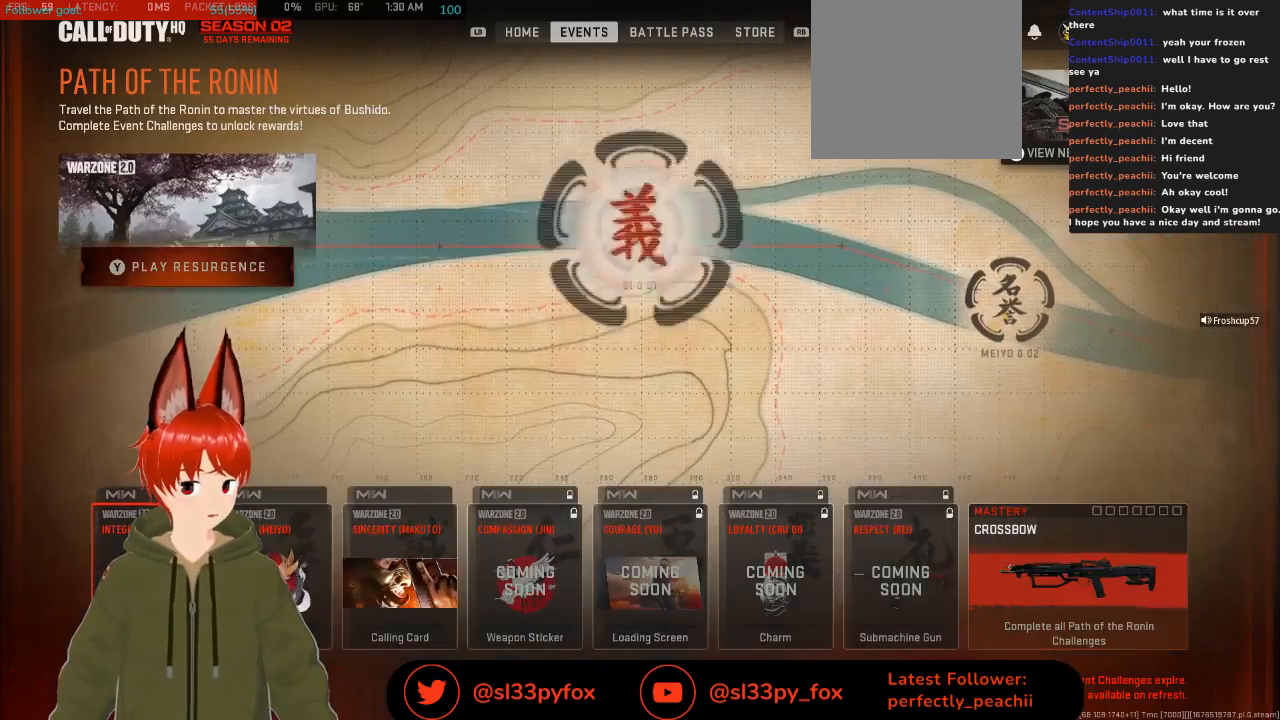
{"buttons": [], "left_stick": "center", "right_stick": "center", "events": [[300, "L1", "down"], [500, "L1", "up"]]}
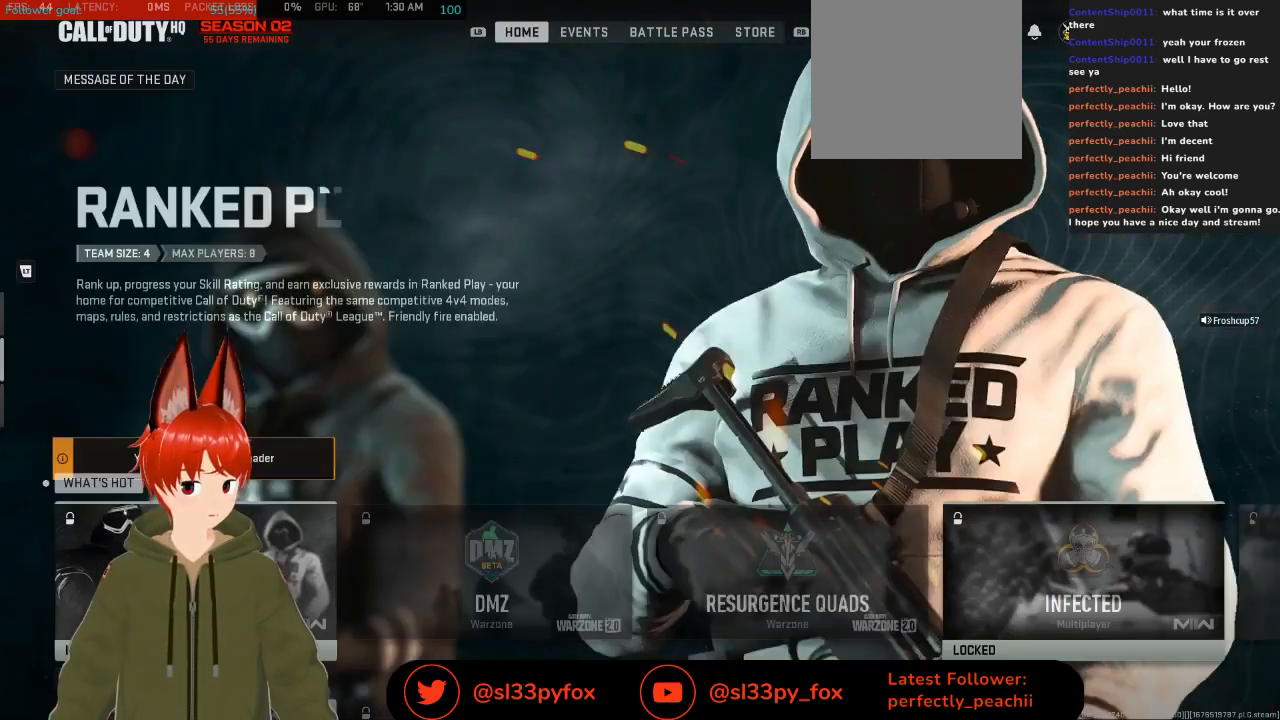
{"buttons": [], "left_stick": "center", "right_stick": "center", "events": [[267, "R1", "down"], [400, "R1", "up"]]}
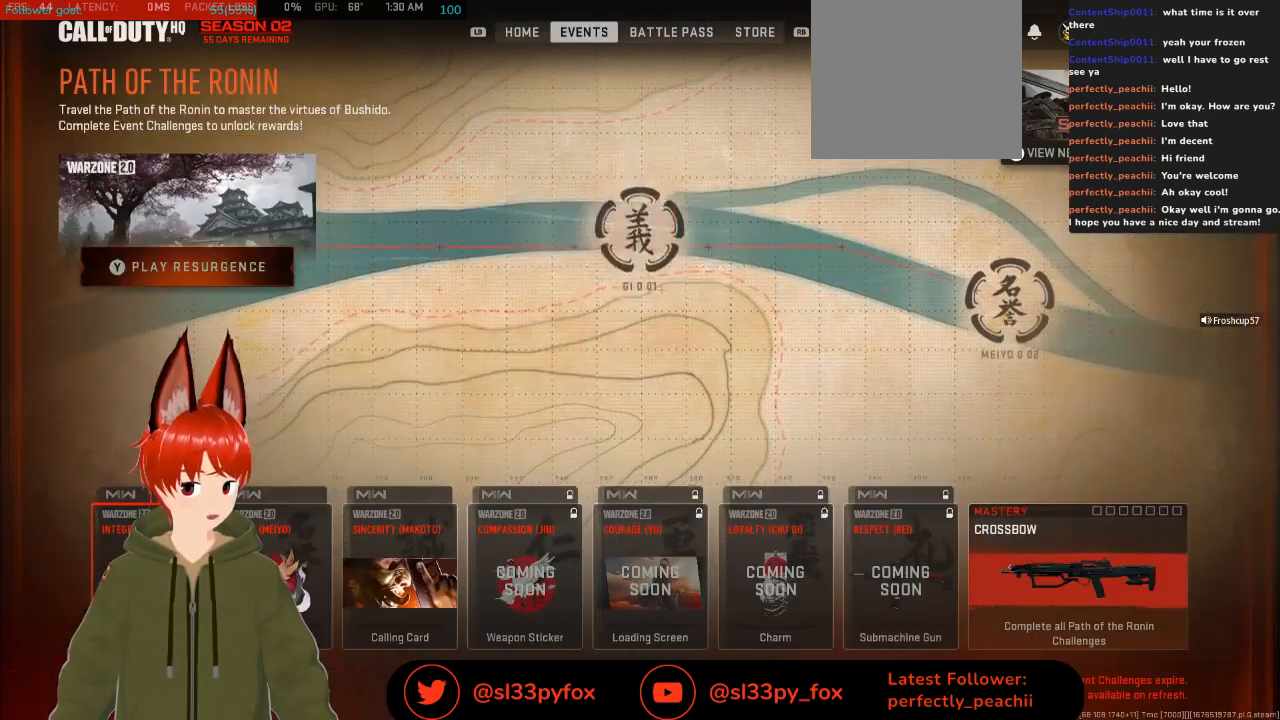
{"buttons": [], "left_stick": "center", "right_stick": "center", "events": []}
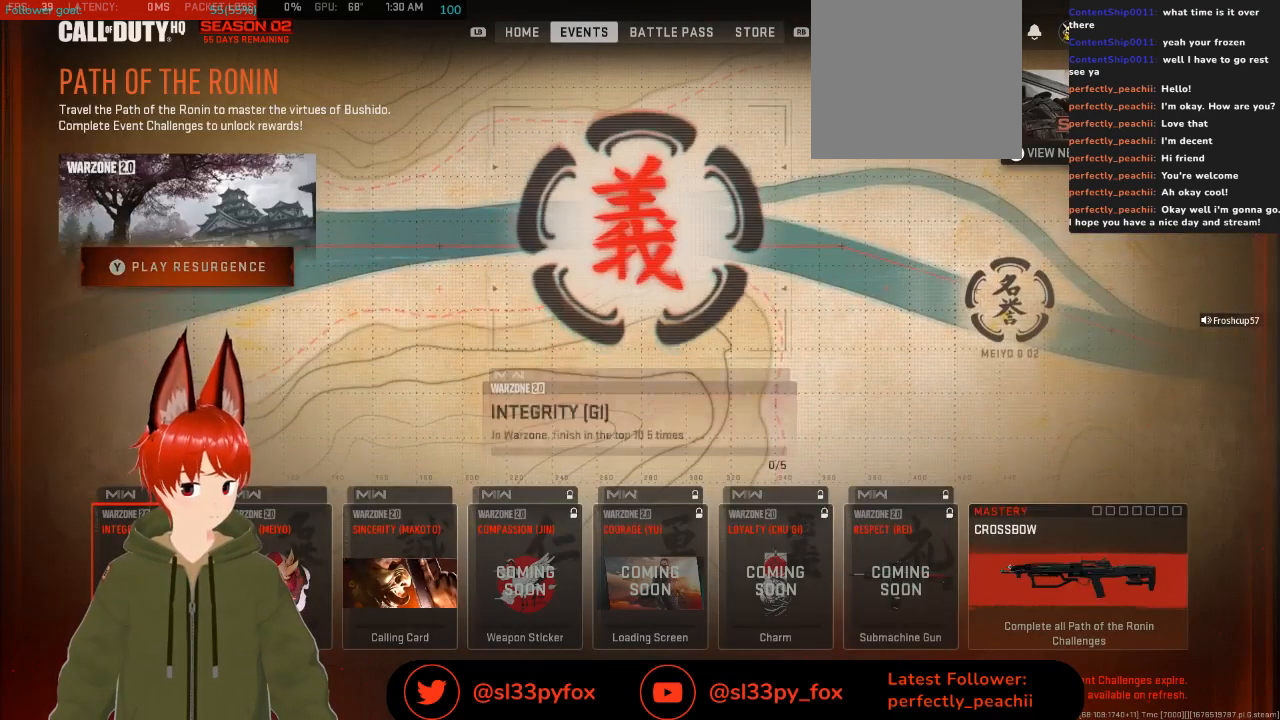
{"buttons": [], "left_stick": "center", "right_stick": "center", "events": [[133, "L1", "down"], [367, "L1", "up"]]}